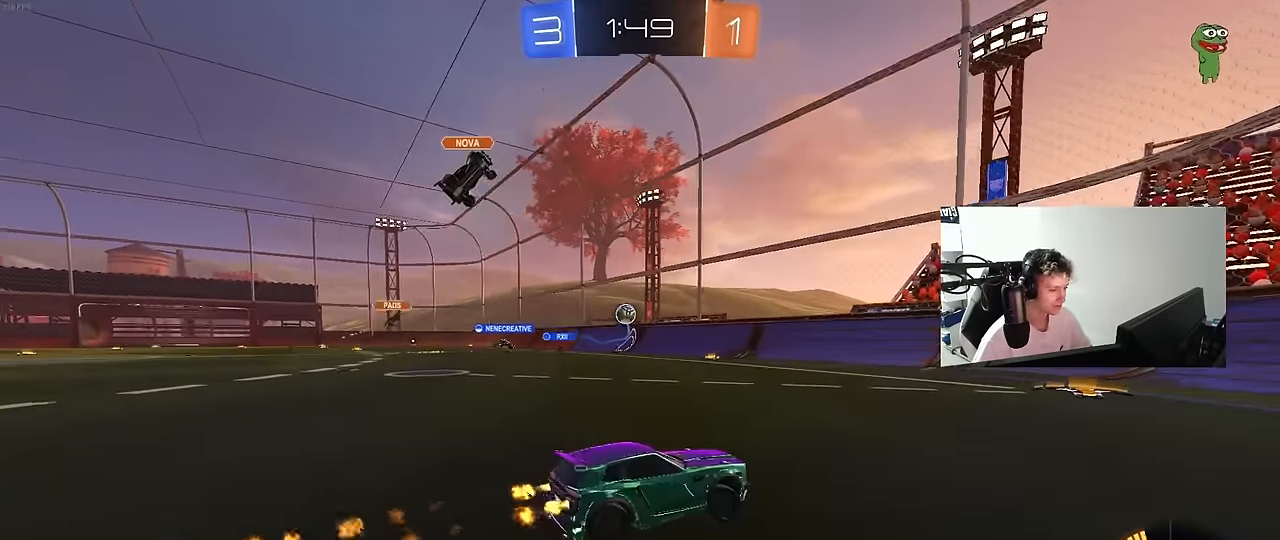
Gameplay with keyboard and mouse; each line is a JSON object with the keys and mouse buttons held at the frame after it. "events" lists presses ("down") and releases ("up") of "1", "2", "3", "4", "5", "a", "alt", "c", "caps_lock", "ctrl", "d", "e", "f", "g", "q", "r", "s", "shift", "space", "t", "tab", "v", "w", "x", "z", "mouse_left", "mouse_wheel" and "mouse_right" between this image and that frame as [ms after this image, input, new state], when the widget could be followed in between. "mouse_left", "mouse_wheel", "mouse_right" = the "left", "wheel", "right" buttons of the "mouse" list. No other keys are recorded. "wheel" means that the mouse wheel is clicked or scrolled. "mouse_move" is the direction in which the mouse moves at that frame (one of eight, or "still"), when it could be read.
{"keys": ["a", "w"], "mouse": ["left"], "mouse_move": "still", "events": [[200, "a", "down"], [233, "shift", "down"], [433, "shift", "up"]]}
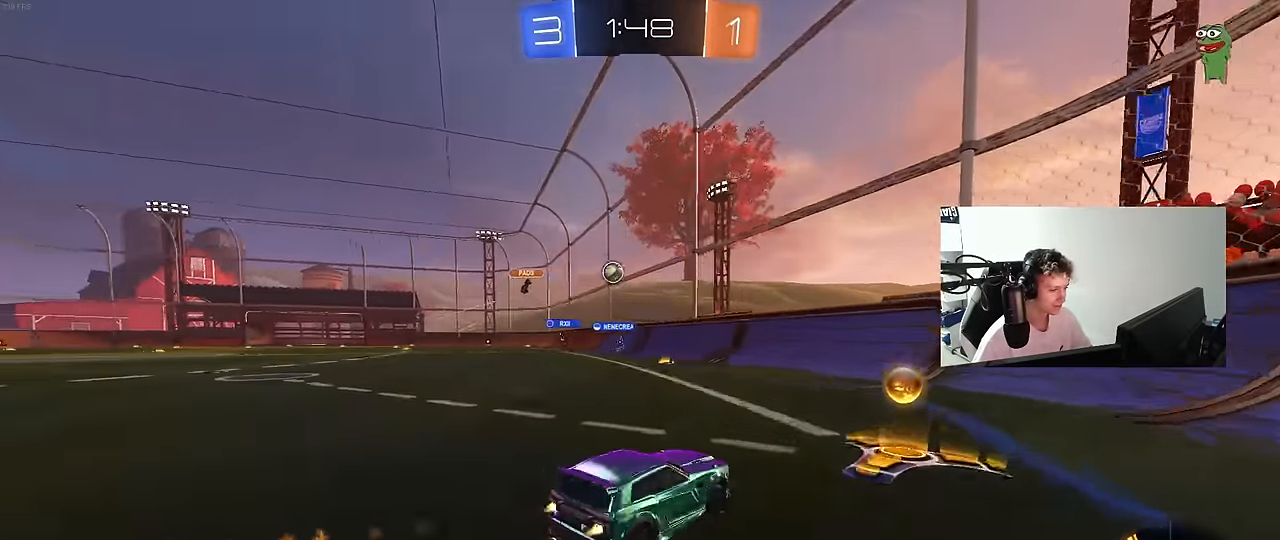
{"keys": ["a", "w"], "mouse": [], "mouse_move": "still", "events": [[167, "mouse_left", "up"], [167, "shift", "down"], [300, "shift", "up"]]}
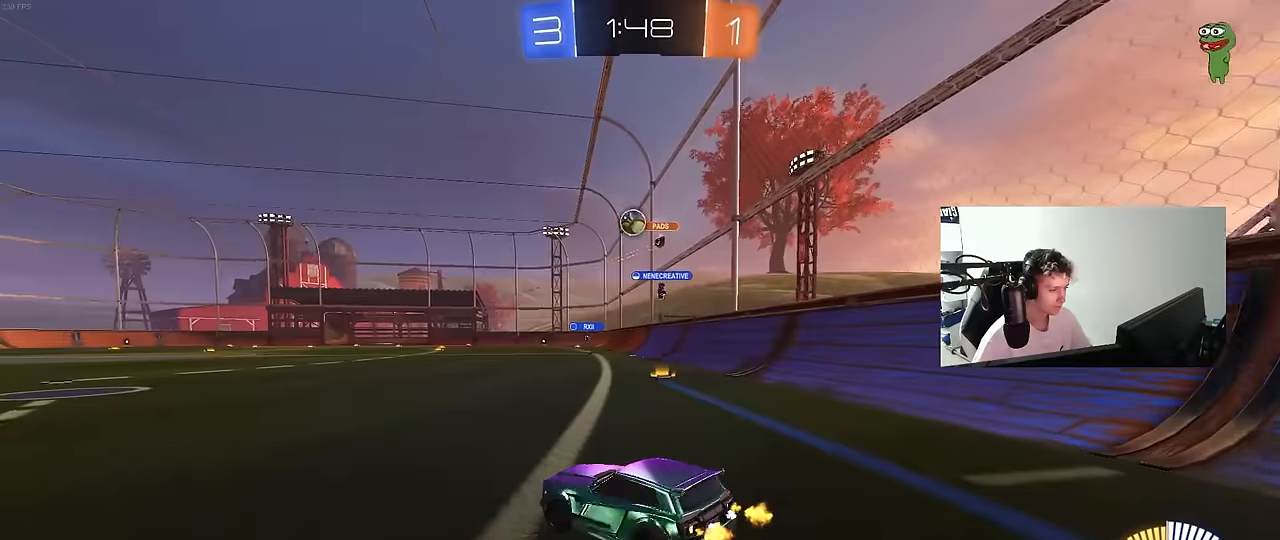
{"keys": ["a", "s"], "mouse": [], "mouse_move": "still", "events": [[134, "a", "up"], [134, "d", "down"], [184, "w", "up"], [267, "s", "down"], [317, "a", "down"], [367, "d", "up"]]}
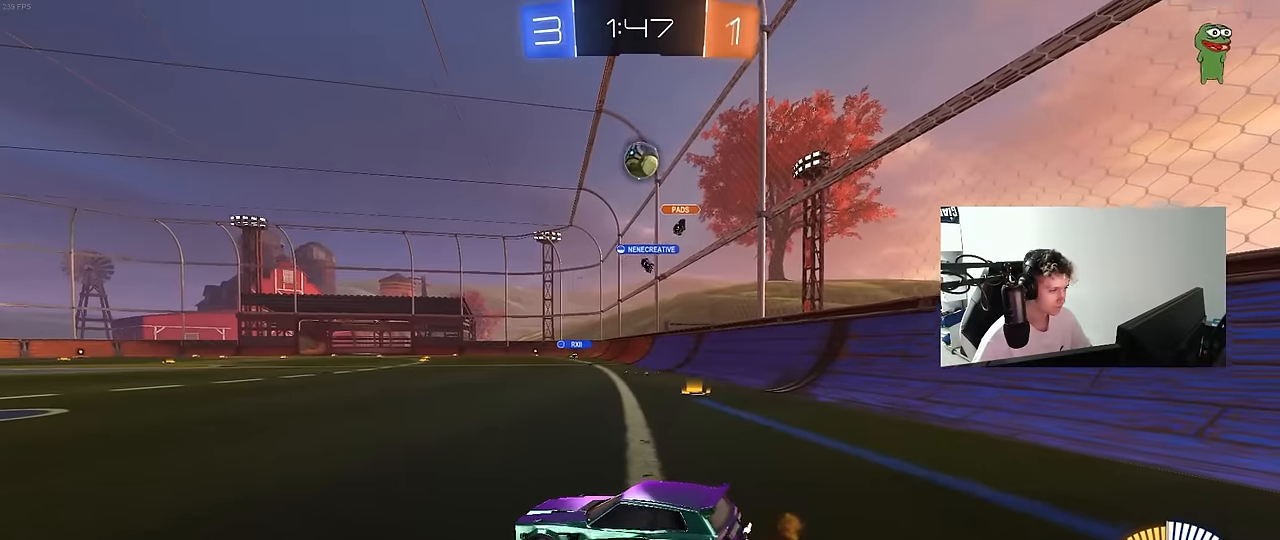
{"keys": ["a", "shift"], "mouse": ["left"], "mouse_move": "up", "events": [[50, "mouse_right", "down"], [150, "mouse_right", "up"], [200, "mouse_right", "down"], [434, "mouse_left", "down"], [434, "mouse_right", "up"], [484, "s", "up"], [484, "shift", "down"]]}
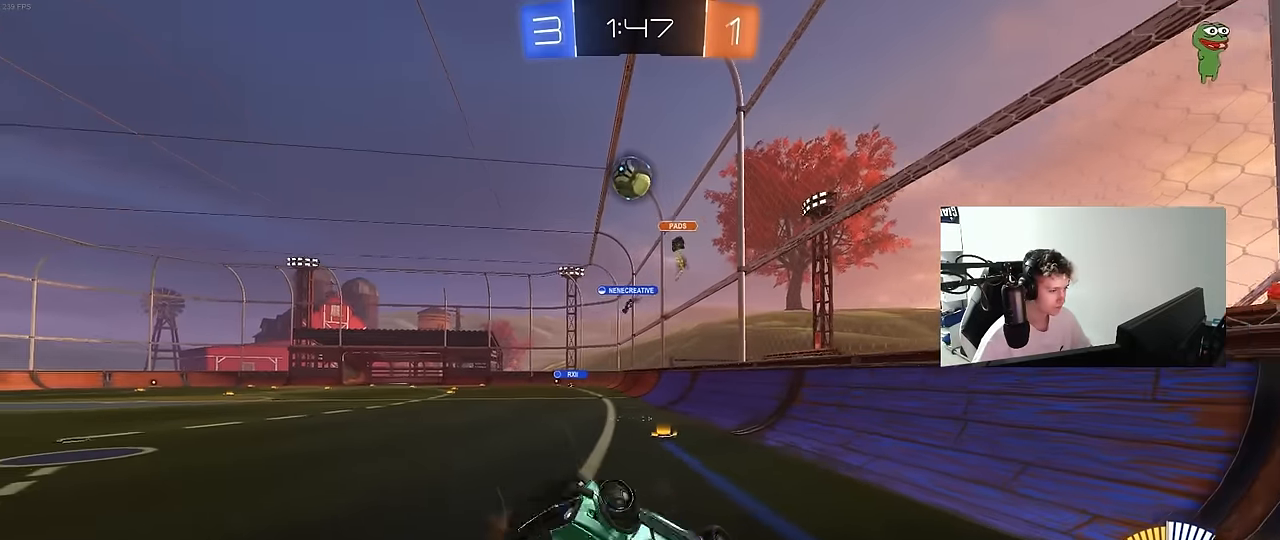
{"keys": ["a", "w"], "mouse": ["left"], "mouse_move": "still", "events": [[67, "w", "down"], [350, "shift", "up"]]}
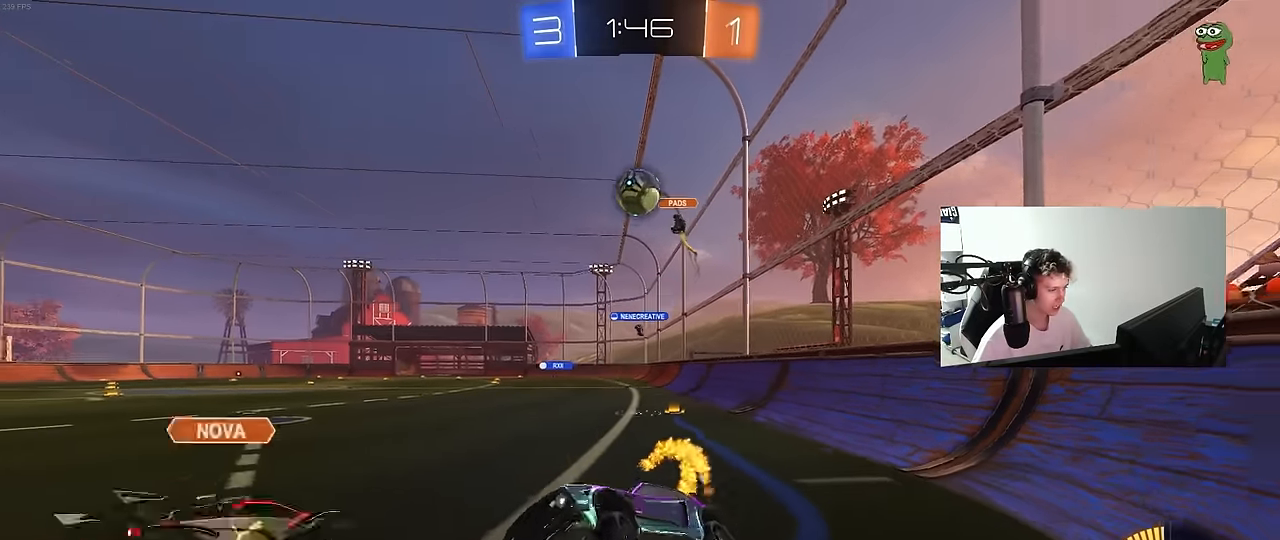
{"keys": ["d", "w"], "mouse": ["left"], "mouse_move": "still", "events": [[84, "a", "up"], [134, "d", "down"], [267, "d", "up"], [417, "d", "down"]]}
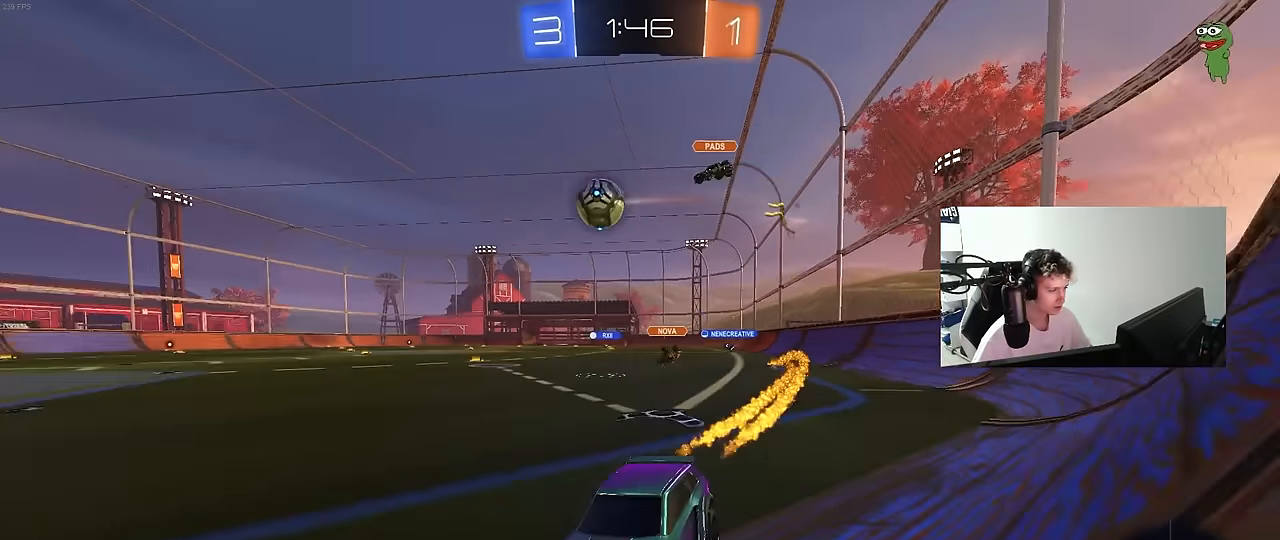
{"keys": ["w"], "mouse": ["left"], "mouse_move": "still", "events": [[384, "d", "up"]]}
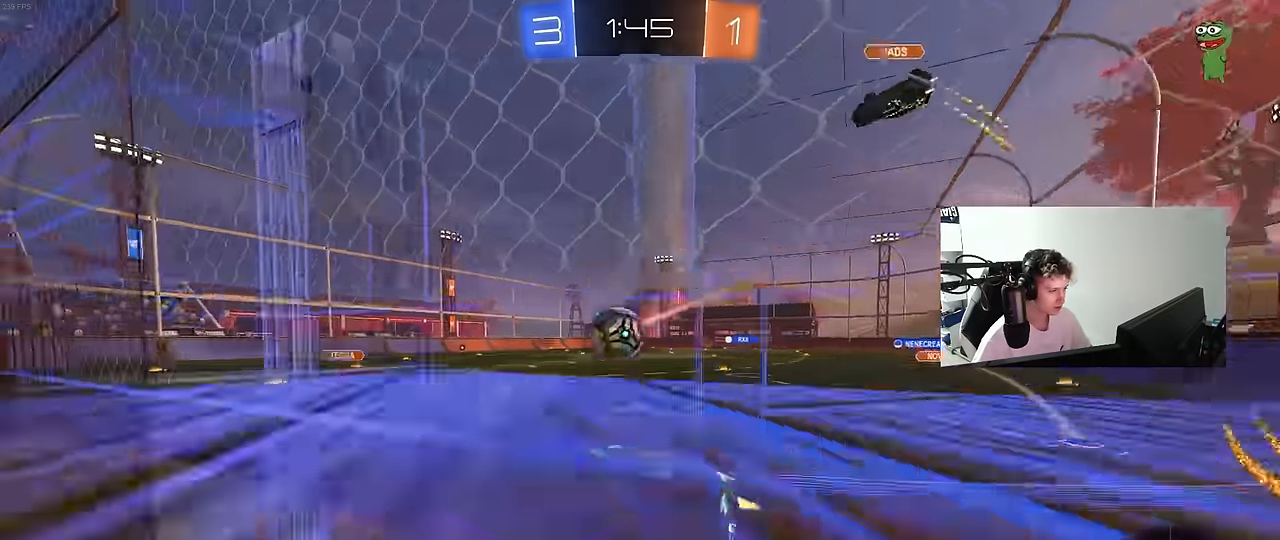
{"keys": ["a", "w"], "mouse": ["left"], "mouse_move": "still", "events": [[217, "d", "down"], [250, "d", "up"], [350, "a", "down"], [400, "a", "up"], [500, "a", "down"]]}
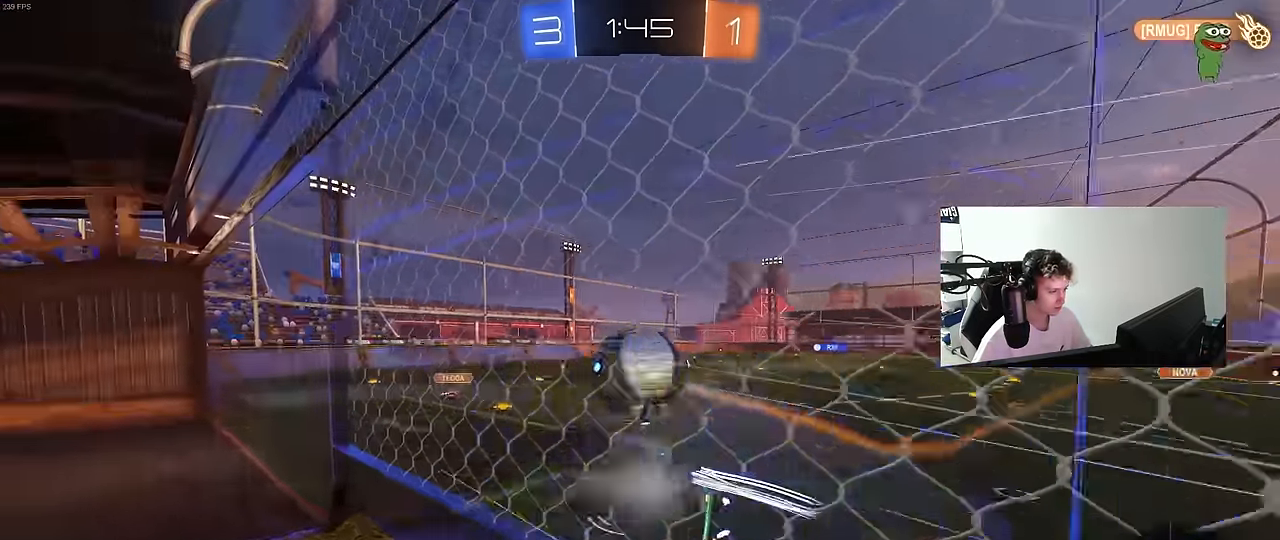
{"keys": ["d", "s", "shift"], "mouse": [], "mouse_move": "still", "events": [[34, "mouse_right", "down"], [84, "a", "up"], [84, "d", "down"], [134, "mouse_right", "up"], [184, "mouse_right", "down"], [184, "shift", "down"], [234, "mouse_left", "up"], [234, "s", "down"], [234, "w", "up"], [367, "mouse_right", "up"]]}
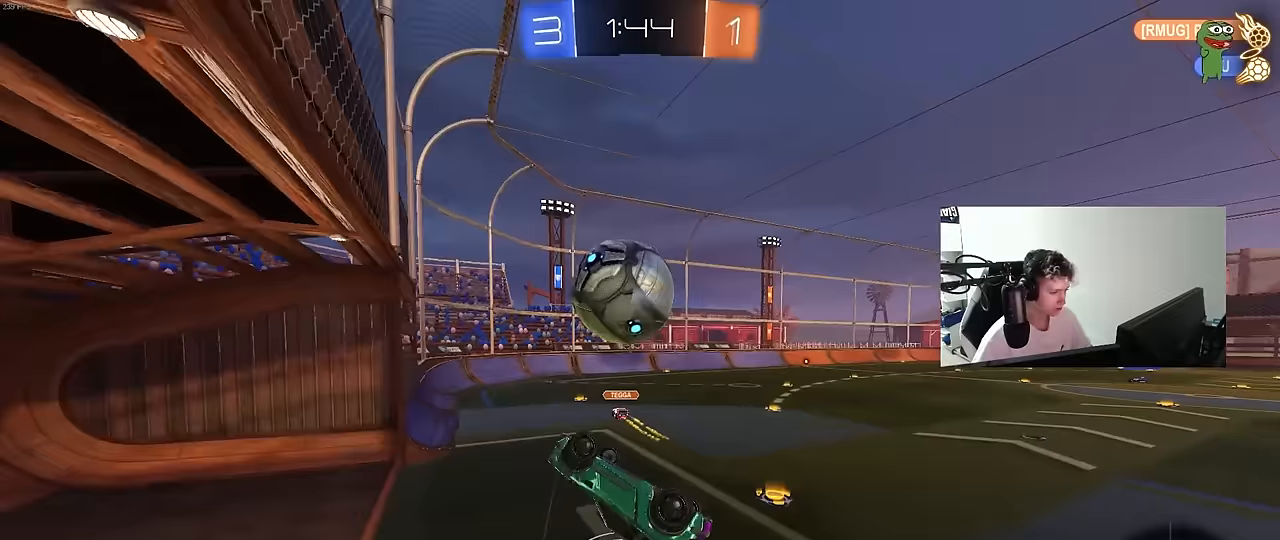
{"keys": ["a", "s", "shift"], "mouse": [], "mouse_move": "still", "events": [[50, "s", "up"], [283, "s", "down"], [333, "shift", "up"], [383, "d", "up"], [483, "a", "down"], [483, "shift", "down"]]}
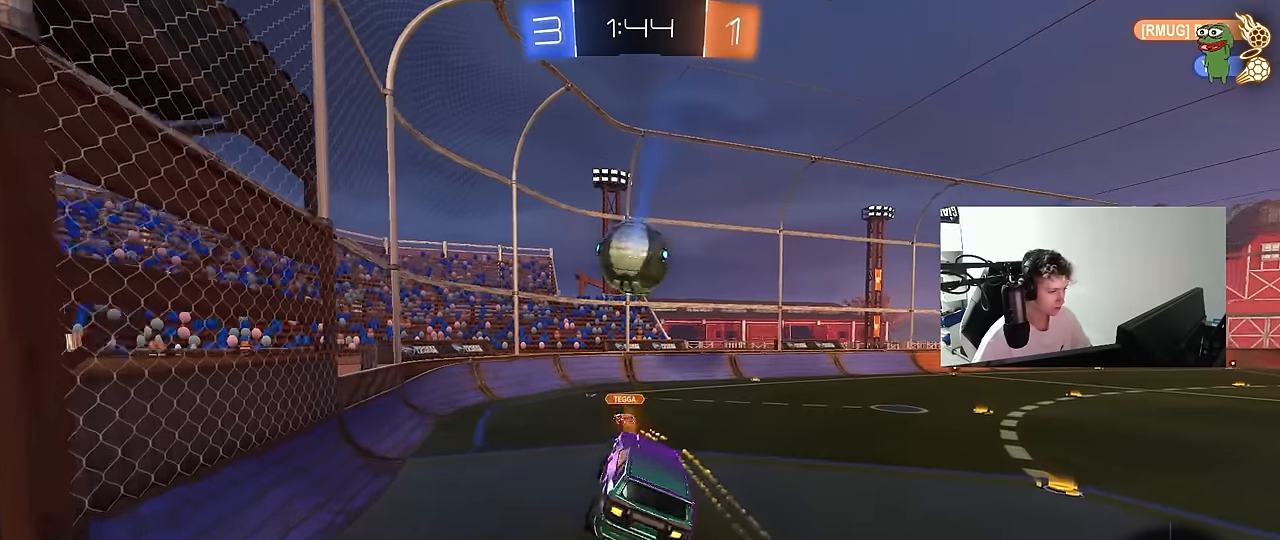
{"keys": ["a"], "mouse": [], "mouse_move": "still", "events": [[17, "s", "up"], [117, "shift", "up"], [167, "a", "up"], [300, "d", "down"], [300, "s", "down"], [350, "d", "up"], [400, "s", "up"], [483, "a", "down"]]}
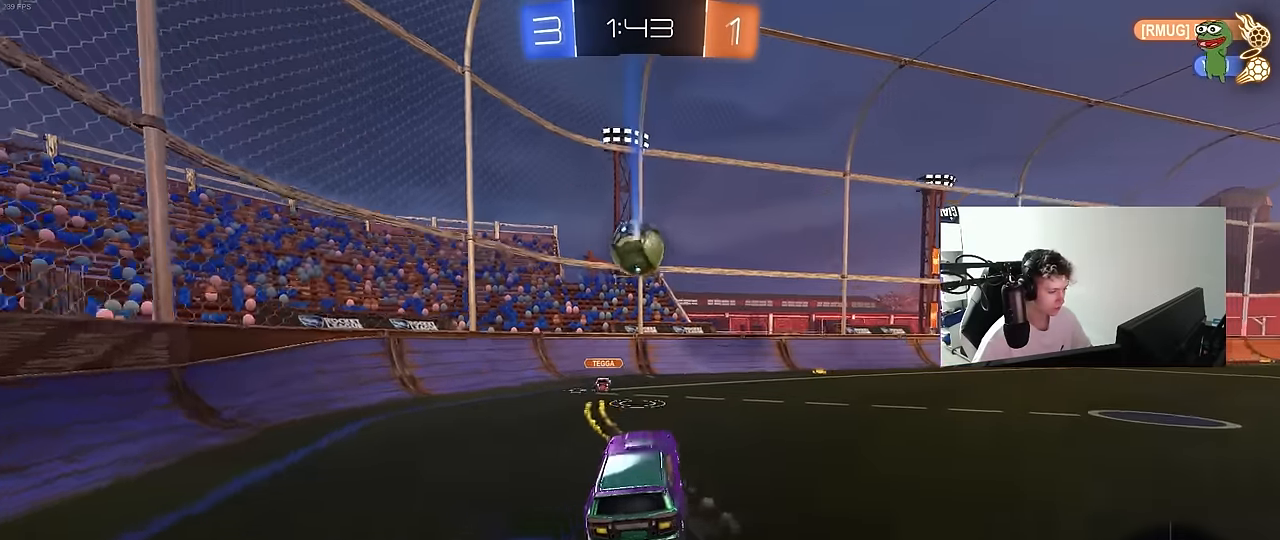
{"keys": ["a", "w"], "mouse": [], "mouse_move": "still", "events": [[83, "w", "down"], [183, "a", "up"], [317, "a", "down"]]}
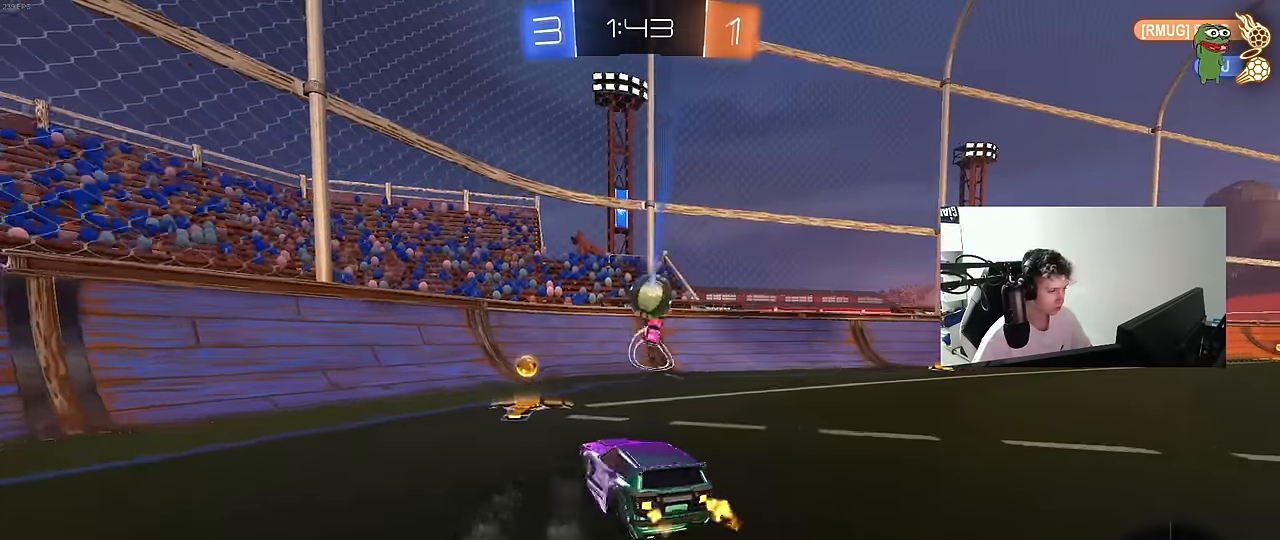
{"keys": ["a", "w"], "mouse": ["left"], "mouse_move": "still", "events": [[233, "mouse_left", "down"], [333, "shift", "down"], [467, "shift", "up"]]}
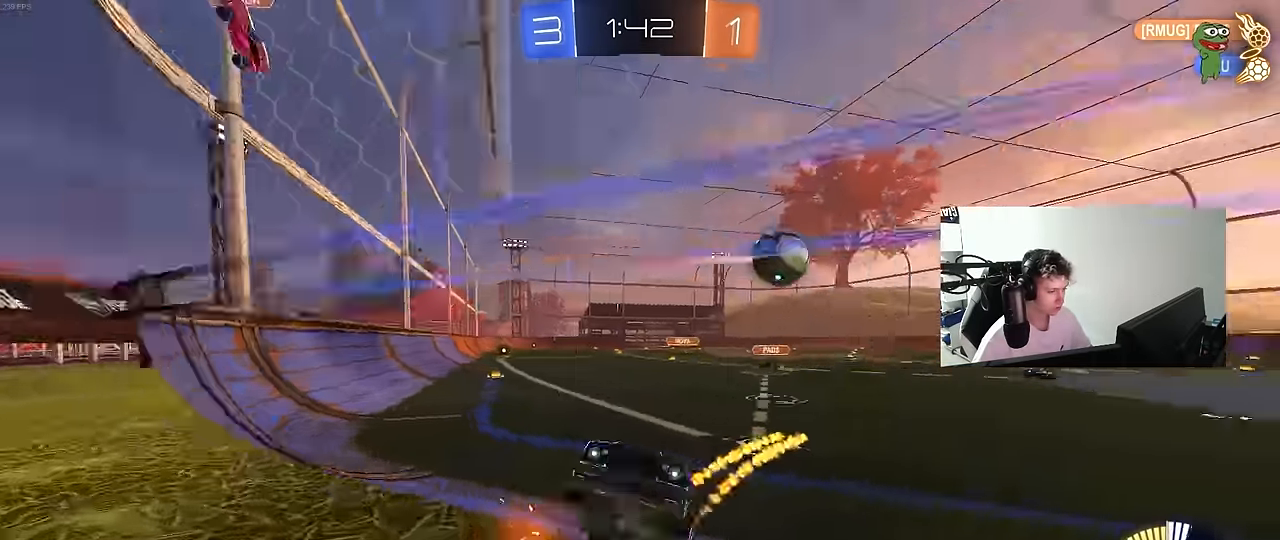
{"keys": ["a", "w"], "mouse": ["left"], "mouse_move": "still", "events": [[17, "mouse_left", "up"], [67, "mouse_left", "down"]]}
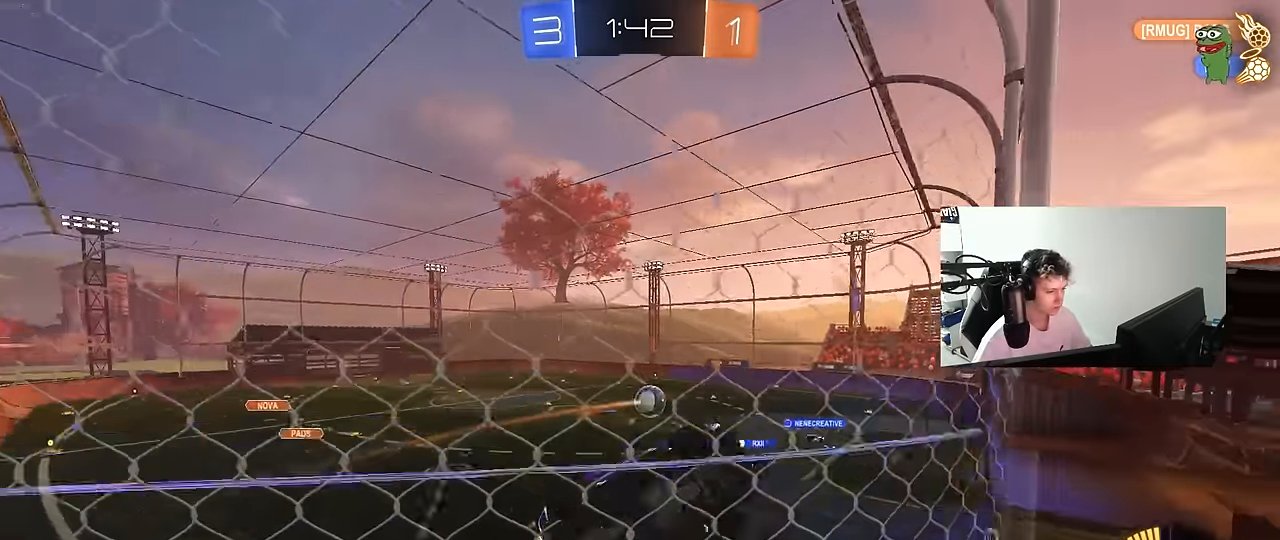
{"keys": ["a"], "mouse": ["right"], "mouse_move": "still", "events": [[33, "mouse_left", "up"], [83, "shift", "down"], [183, "shift", "up"], [267, "a", "up"], [417, "a", "down"], [500, "mouse_right", "down"], [500, "w", "up"]]}
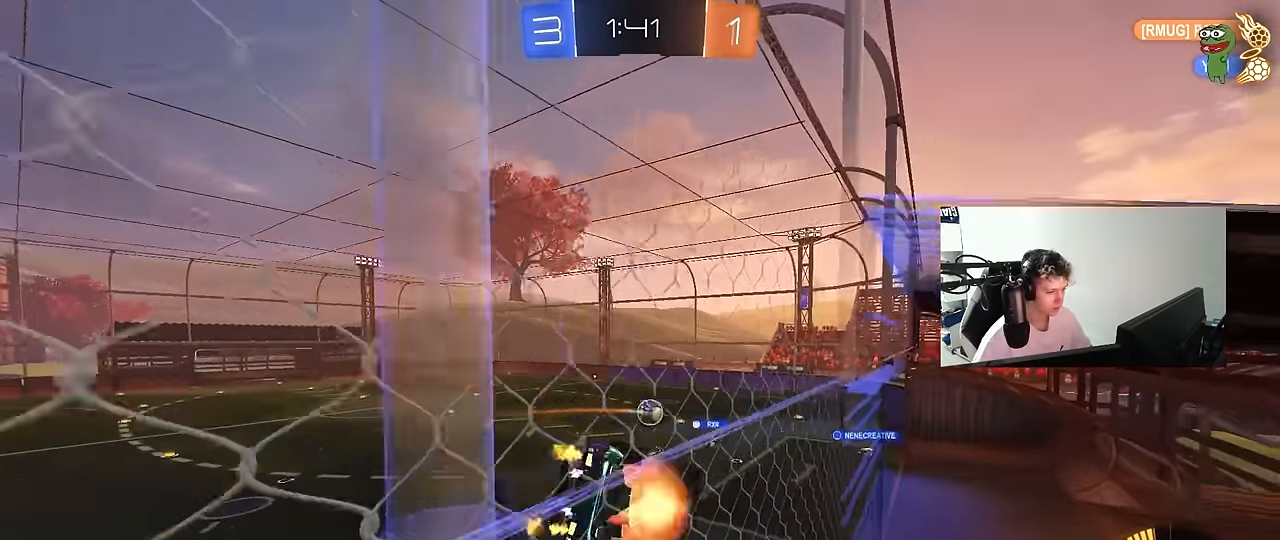
{"keys": ["a"], "mouse": [], "mouse_move": "still", "events": [[50, "a", "up"], [50, "d", "down"], [100, "mouse_left", "down"], [100, "shift", "down"], [150, "s", "down"], [233, "mouse_left", "up"], [233, "mouse_right", "up"], [283, "shift", "up"], [433, "s", "up"], [483, "a", "down"], [483, "d", "up"]]}
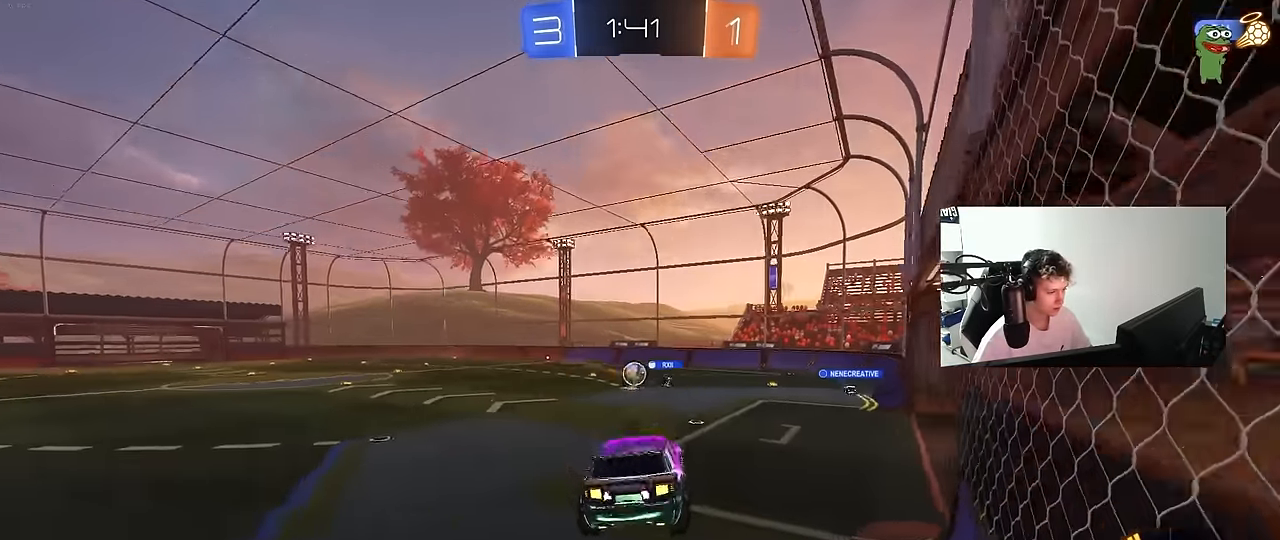
{"keys": ["a", "w"], "mouse": [], "mouse_move": "still", "events": [[167, "a", "up"], [167, "w", "down"], [267, "mouse_right", "down"], [300, "a", "down"], [400, "mouse_right", "up"]]}
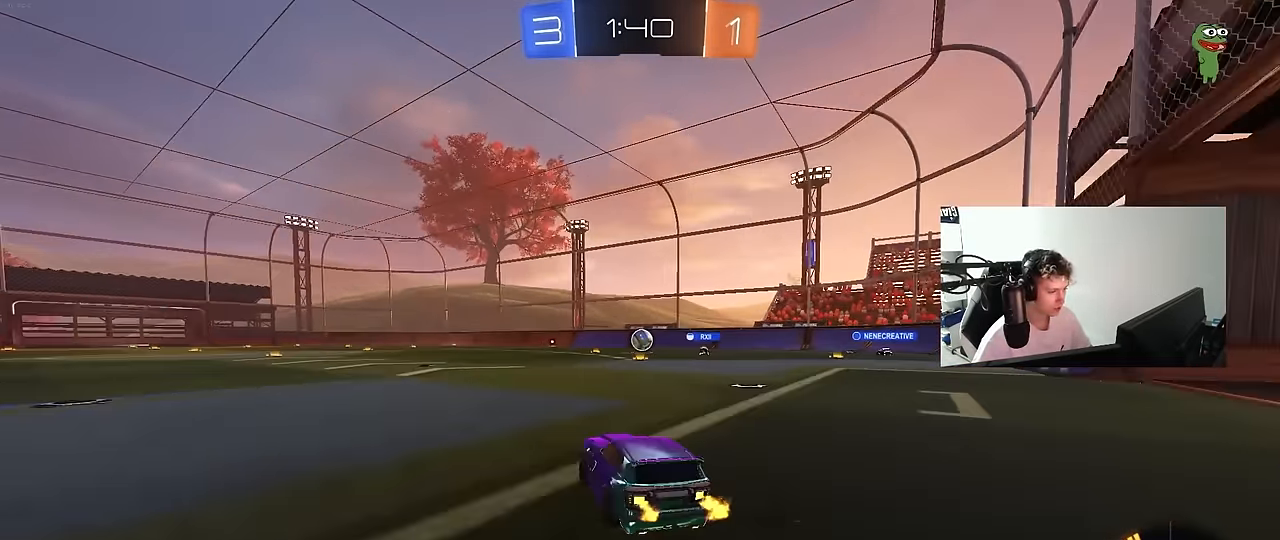
{"keys": [], "mouse": ["right"], "mouse_move": "up", "events": [[183, "w", "up"], [233, "a", "up"], [233, "mouse_right", "down"], [233, "s", "down"], [267, "d", "down"], [467, "d", "up"], [467, "mouse_right", "up"], [467, "s", "up"], [500, "mouse_right", "down"]]}
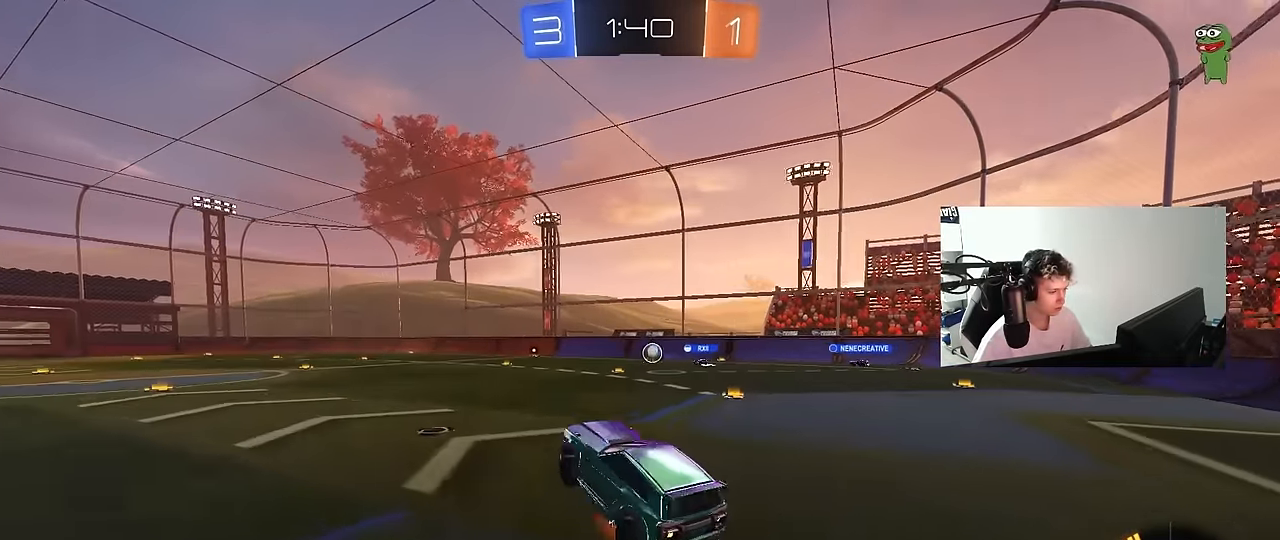
{"keys": ["a", "shift"], "mouse": ["left"], "mouse_move": "still", "events": [[50, "a", "down"], [50, "d", "down"], [50, "s", "down"], [150, "shift", "down"], [200, "d", "up"], [200, "mouse_left", "down"], [200, "mouse_right", "up"], [333, "s", "up"]]}
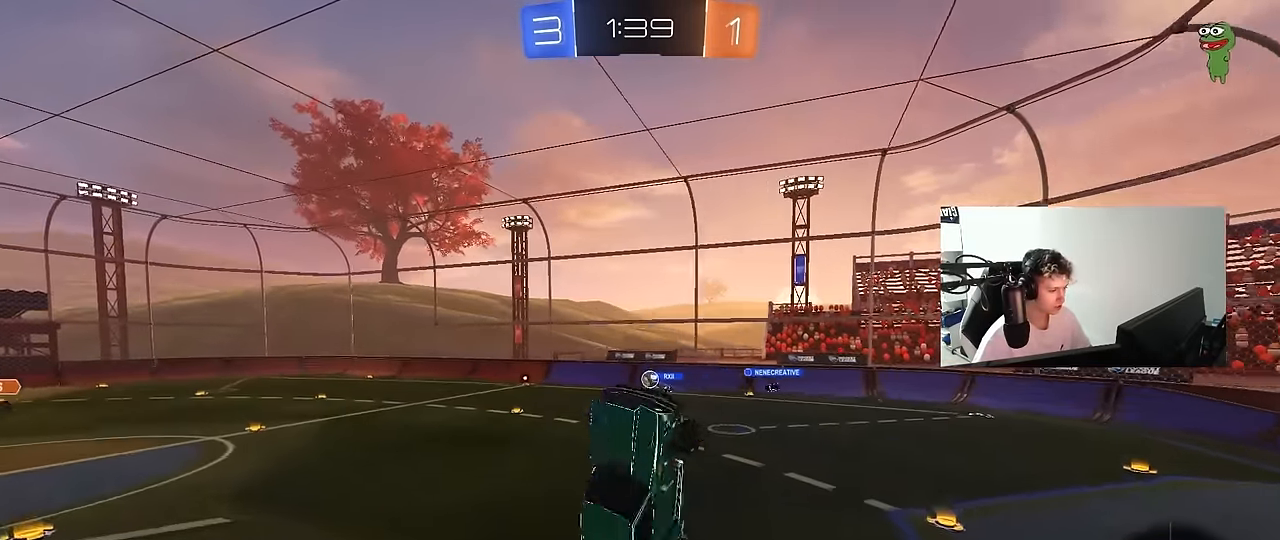
{"keys": ["a", "shift"], "mouse": ["left"], "mouse_move": "still", "events": [[17, "w", "down"], [200, "w", "up"]]}
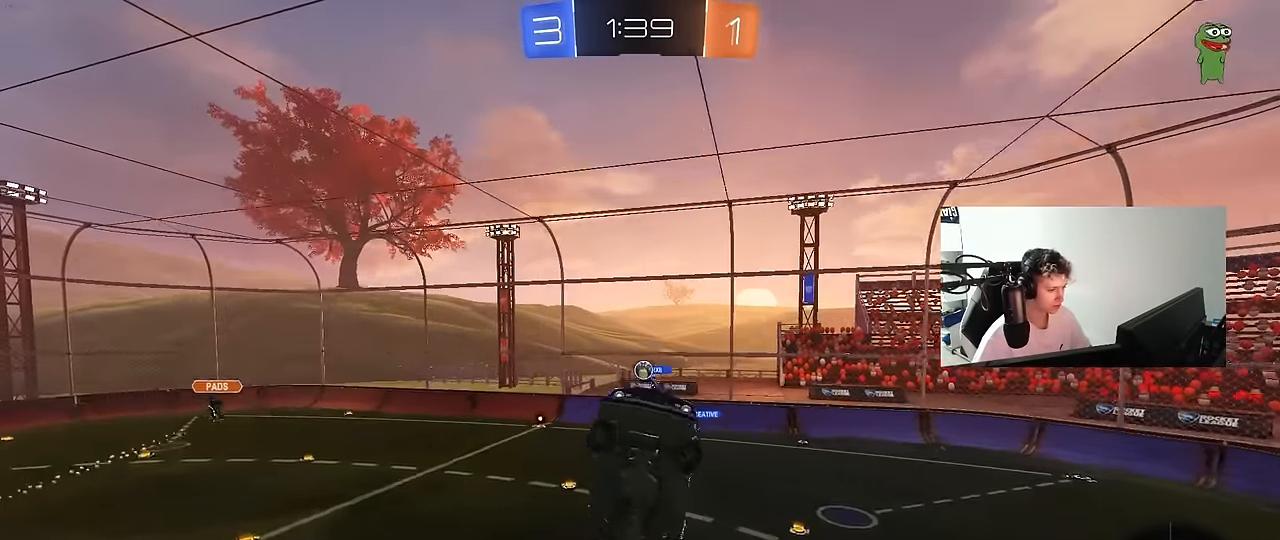
{"keys": ["a"], "mouse": ["left"], "mouse_move": "still", "events": [[267, "w", "down"], [367, "shift", "up"], [500, "w", "up"]]}
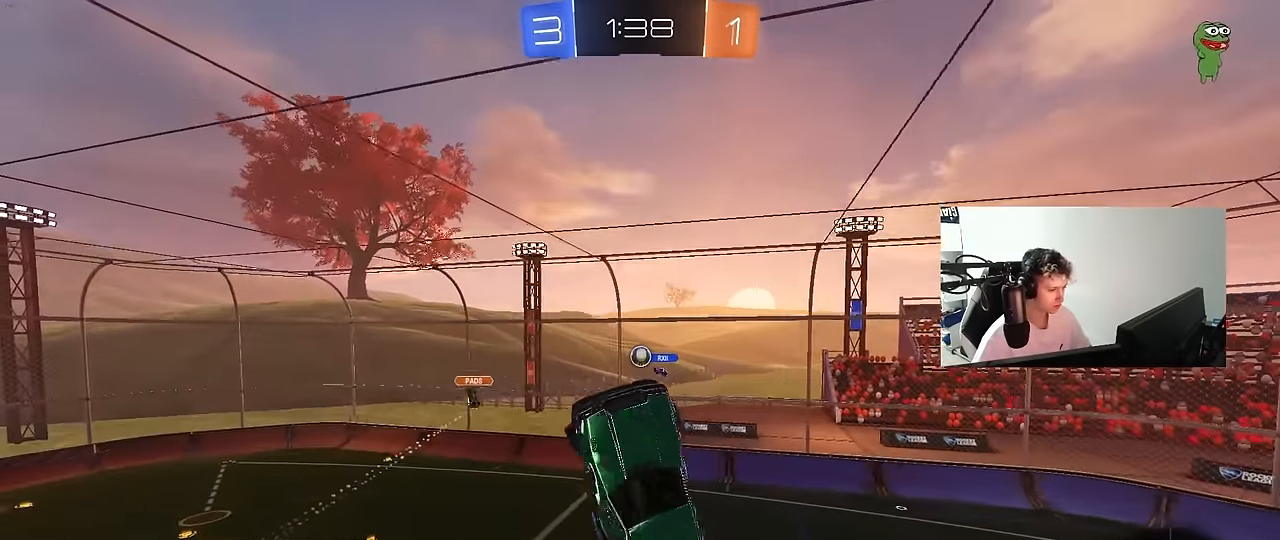
{"keys": ["d"], "mouse": [], "mouse_move": "still", "events": [[100, "shift", "down"], [150, "s", "down"], [233, "shift", "up"], [283, "d", "down"], [333, "a", "up"], [383, "s", "up"], [433, "mouse_left", "up"]]}
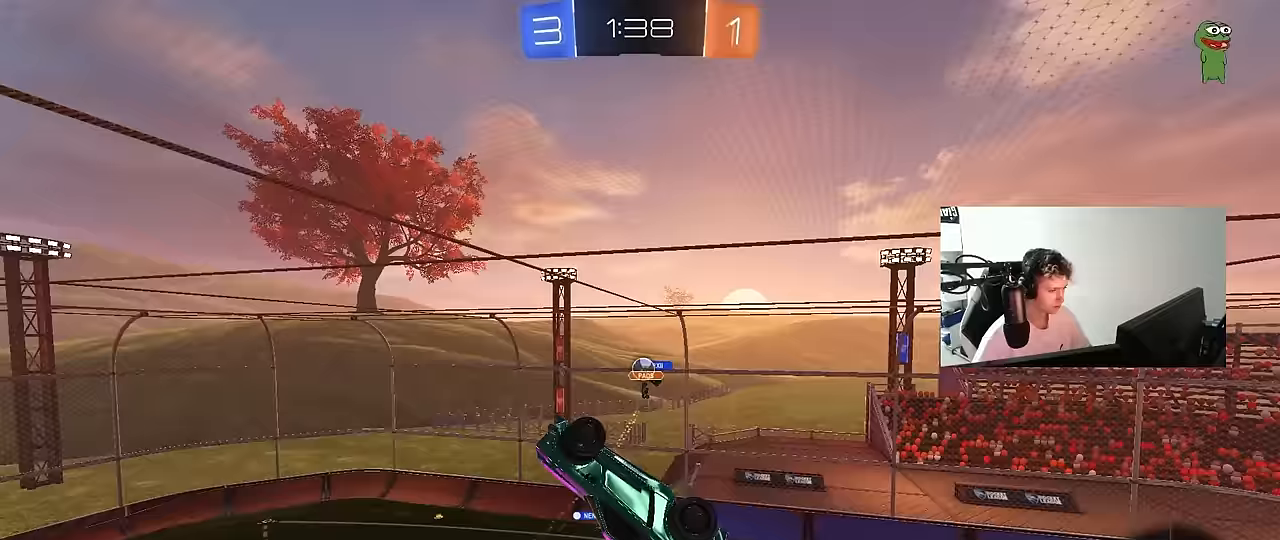
{"keys": ["a"], "mouse": [], "mouse_move": "still", "events": [[17, "d", "up"], [483, "a", "down"]]}
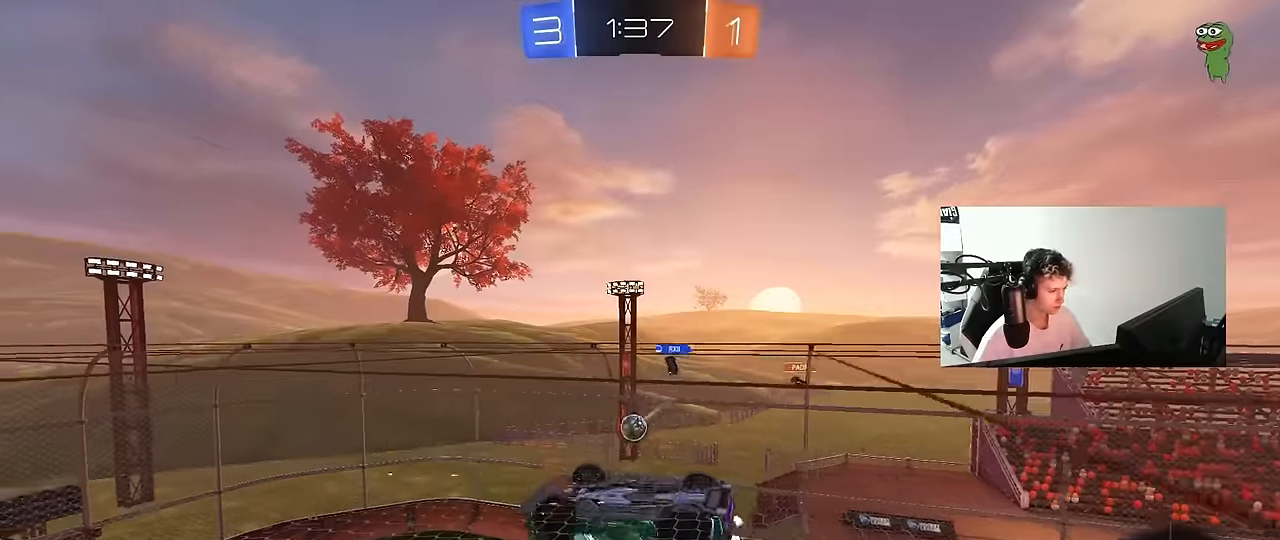
{"keys": ["d", "s", "shift"], "mouse": [], "mouse_move": "still", "events": [[83, "a", "up"], [267, "d", "down"], [317, "s", "down"], [417, "shift", "down"]]}
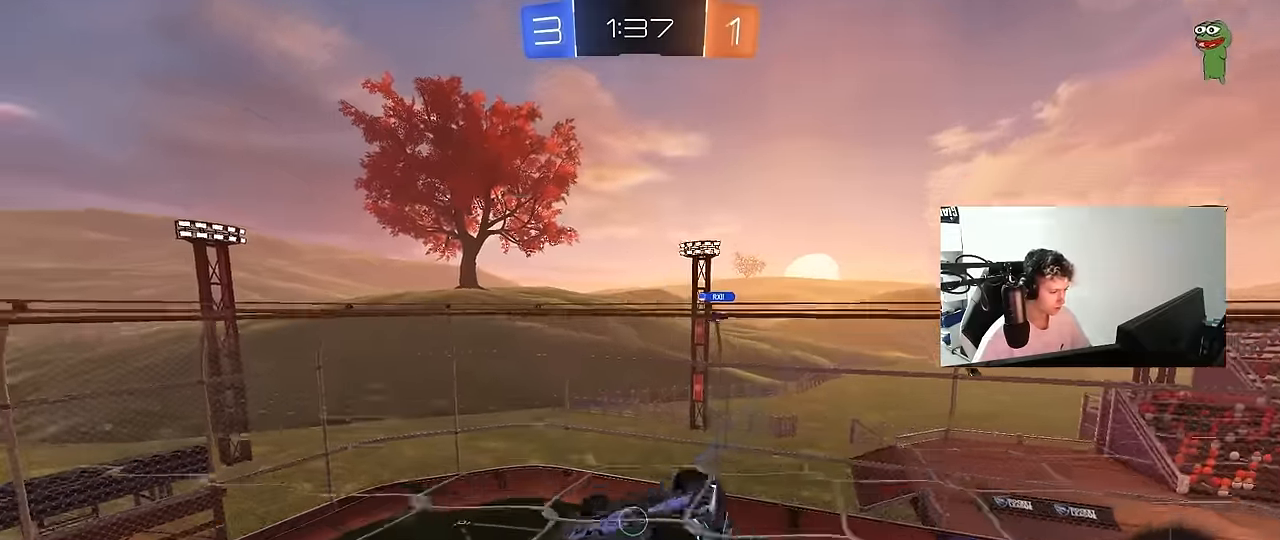
{"keys": [], "mouse": [], "mouse_move": "still", "events": [[50, "s", "up"], [233, "mouse_left", "down"], [233, "shift", "up"], [283, "d", "up"], [483, "mouse_left", "up"]]}
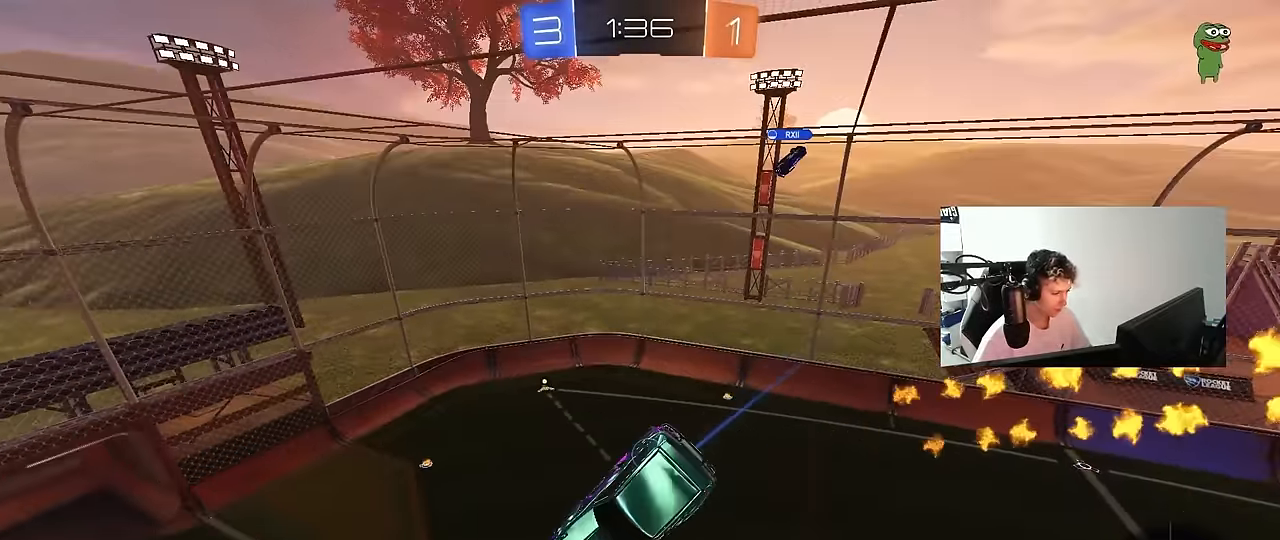
{"keys": ["s"], "mouse": [], "mouse_move": "down", "events": [[117, "d", "down"], [117, "s", "down"], [400, "d", "up"]]}
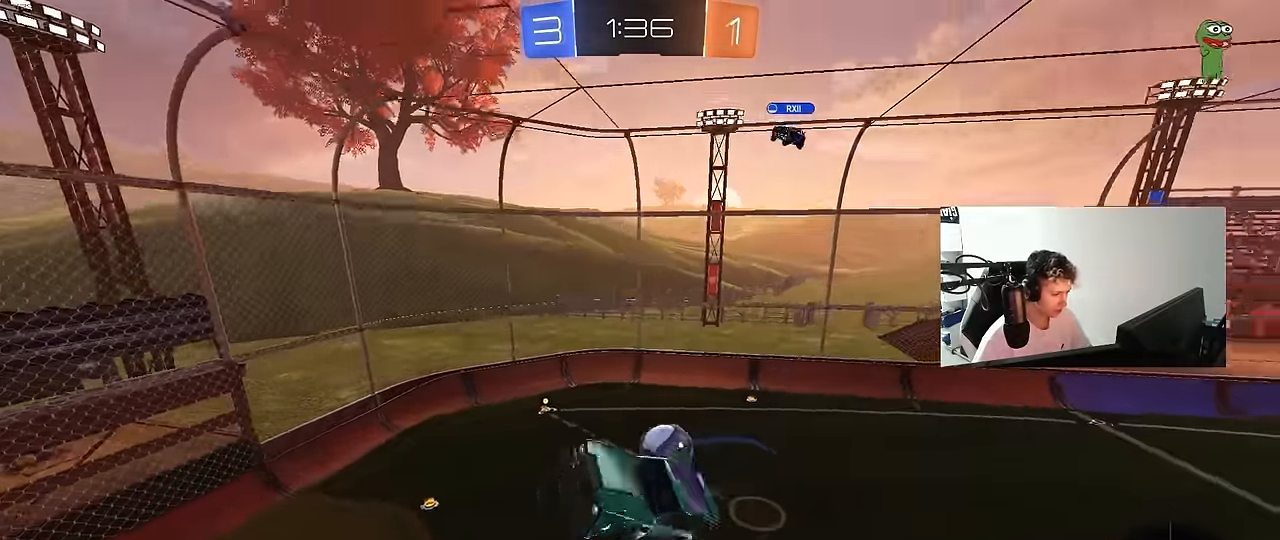
{"keys": ["a", "shift", "w"], "mouse": ["left"], "mouse_move": "still", "events": [[33, "mouse_right", "down"], [233, "mouse_left", "down"], [233, "mouse_right", "up"], [233, "s", "up"], [267, "shift", "down"], [317, "a", "down"], [317, "w", "down"]]}